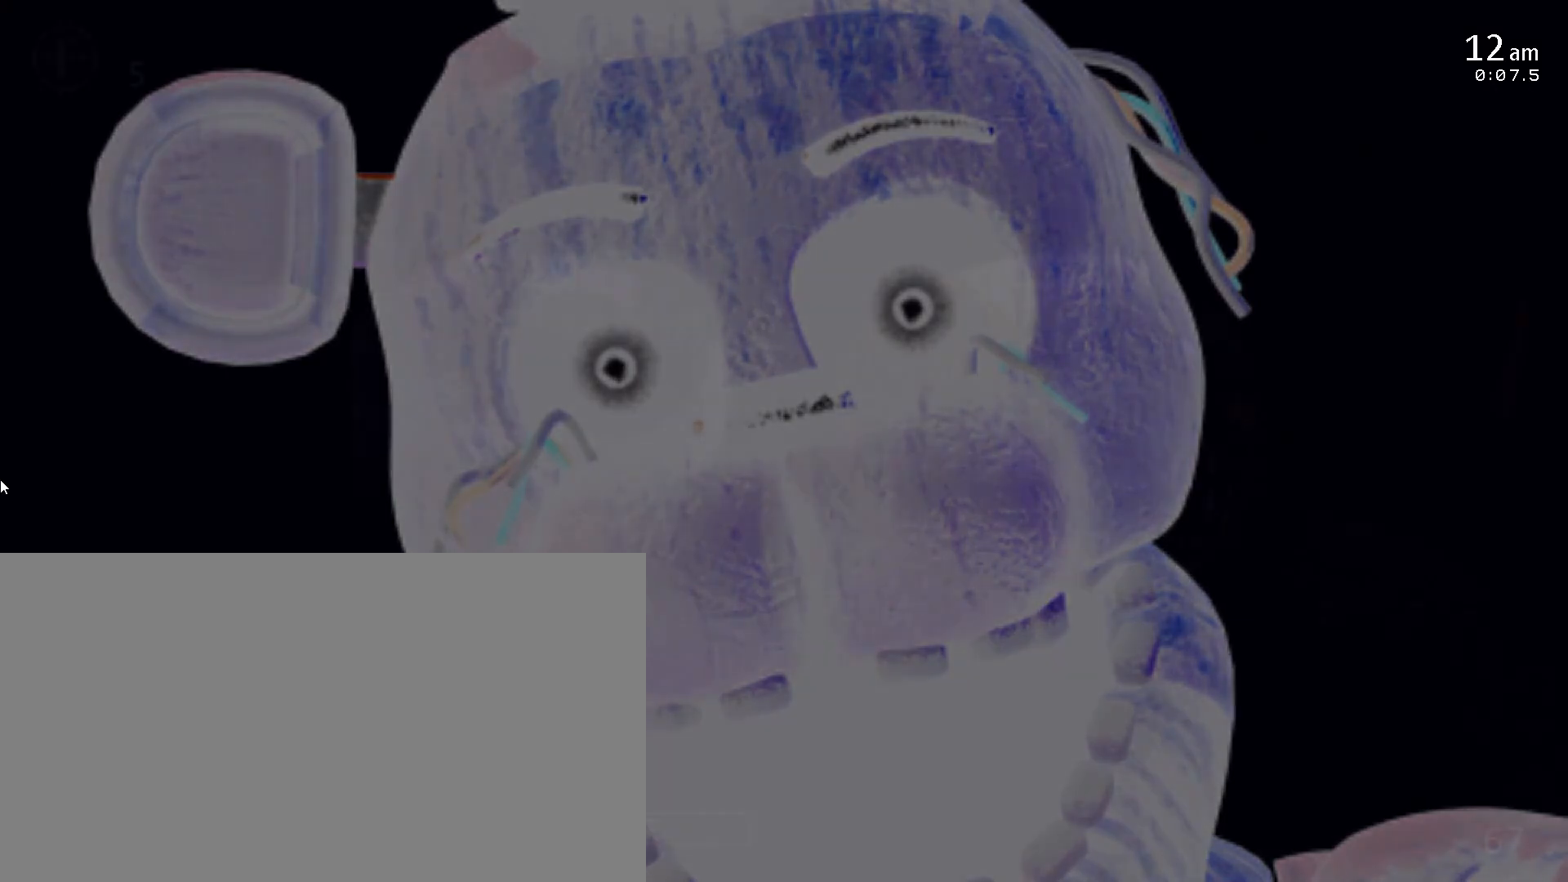
Gameplay with keyboard and mouse; each line is a JSON object with the keys and mouse buttons held at the frame after it. "events" lists presses ("down") and releases ("up") of "1", "2", "3", "4", "5", "6", "a", "c", "d", "f", "l", "o", "return", "s", "space", "w", "x", "z", "mouse_left", "mouse_wheel" and "mouse_right" between this image and that frame as [ms after this image, input, new state], when the widget could be followed in between. "mouse_left", "mouse_wheel", "mouse_right" = the "left", "wheel", "right" buttons of the "mouse" list. No other keys are recorded. "wheel" means that the mouse wheel is clicked or scrolled. Mouse movement is not recorded.
{"keys": ["5", "space"], "mouse": [], "events": [[33, "d", "up"], [83, "space", "up"], [483, "5", "down"], [483, "space", "down"]]}
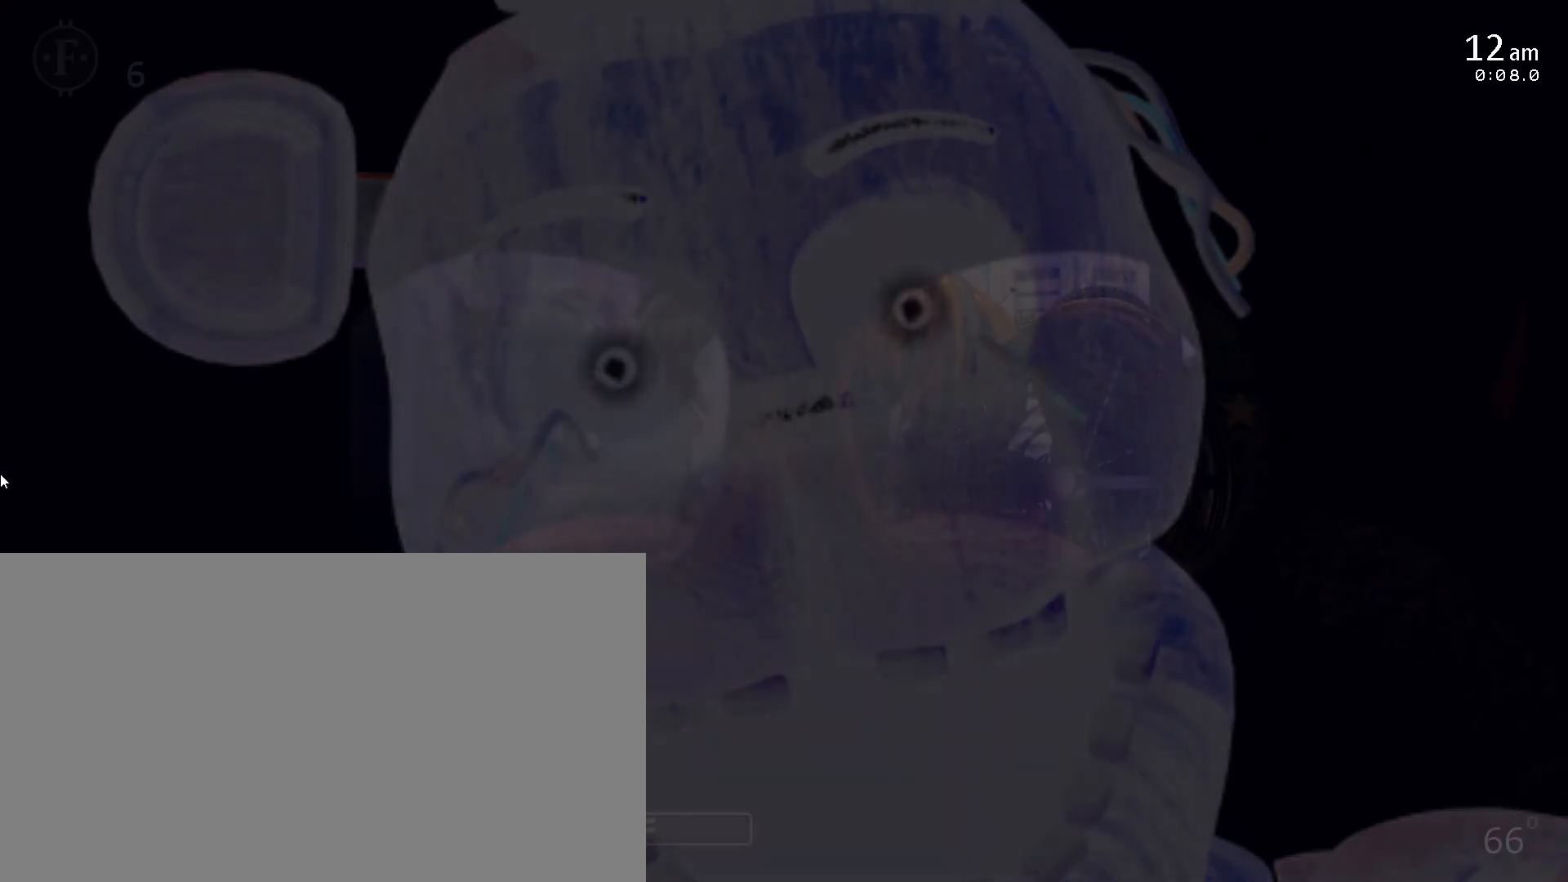
{"keys": [], "mouse": [], "events": [[100, "5", "up"], [100, "space", "up"]]}
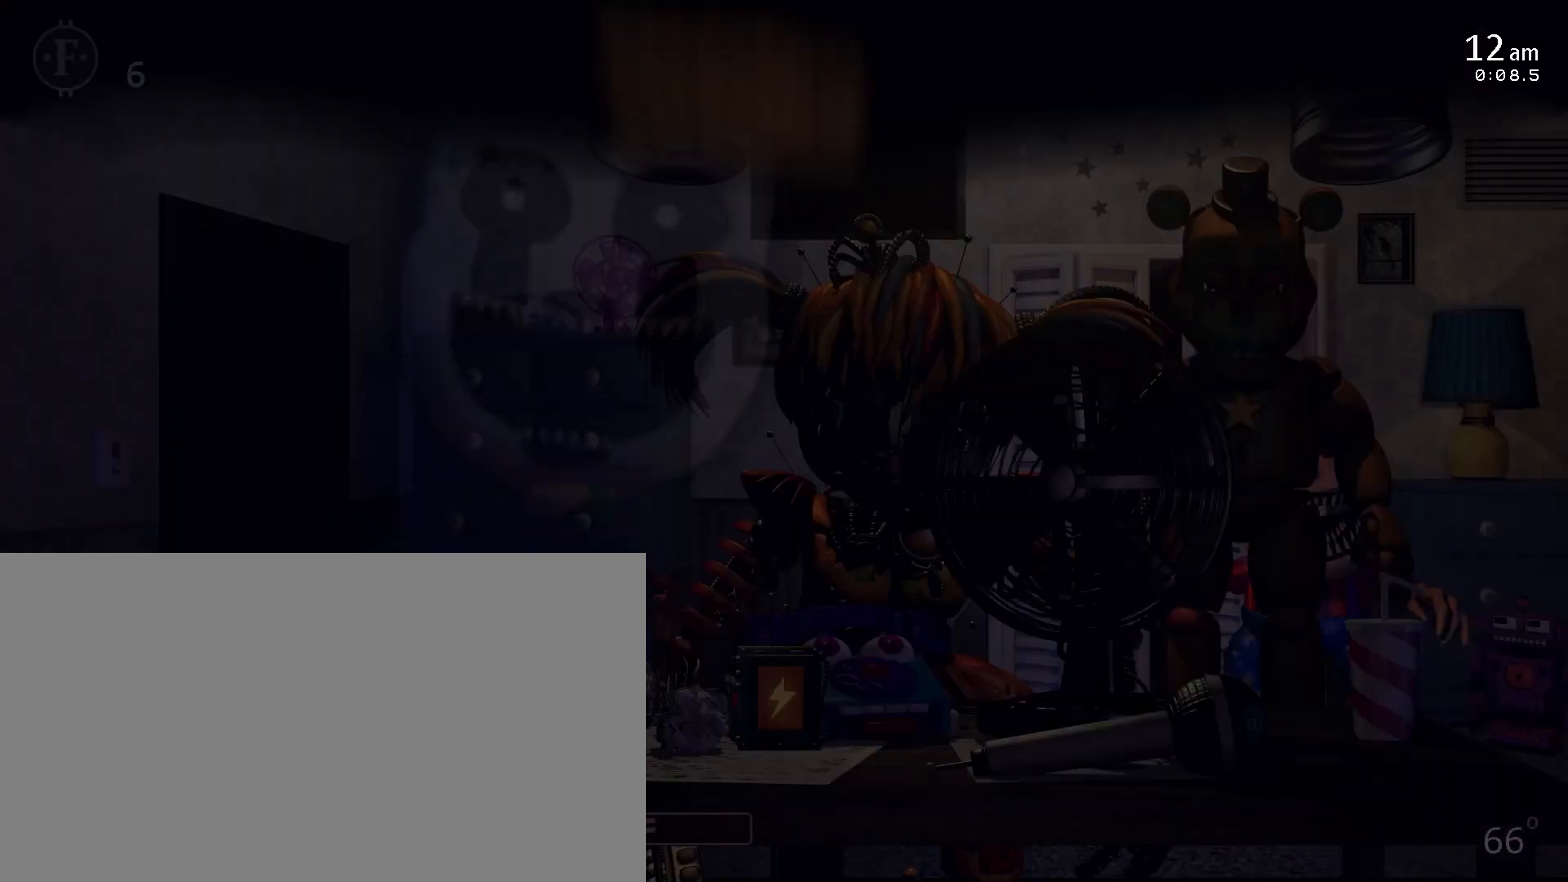
{"keys": ["z"], "mouse": [], "events": [[150, "z", "down"], [250, "z", "up"], [317, "z", "down"], [433, "z", "up"], [483, "z", "down"]]}
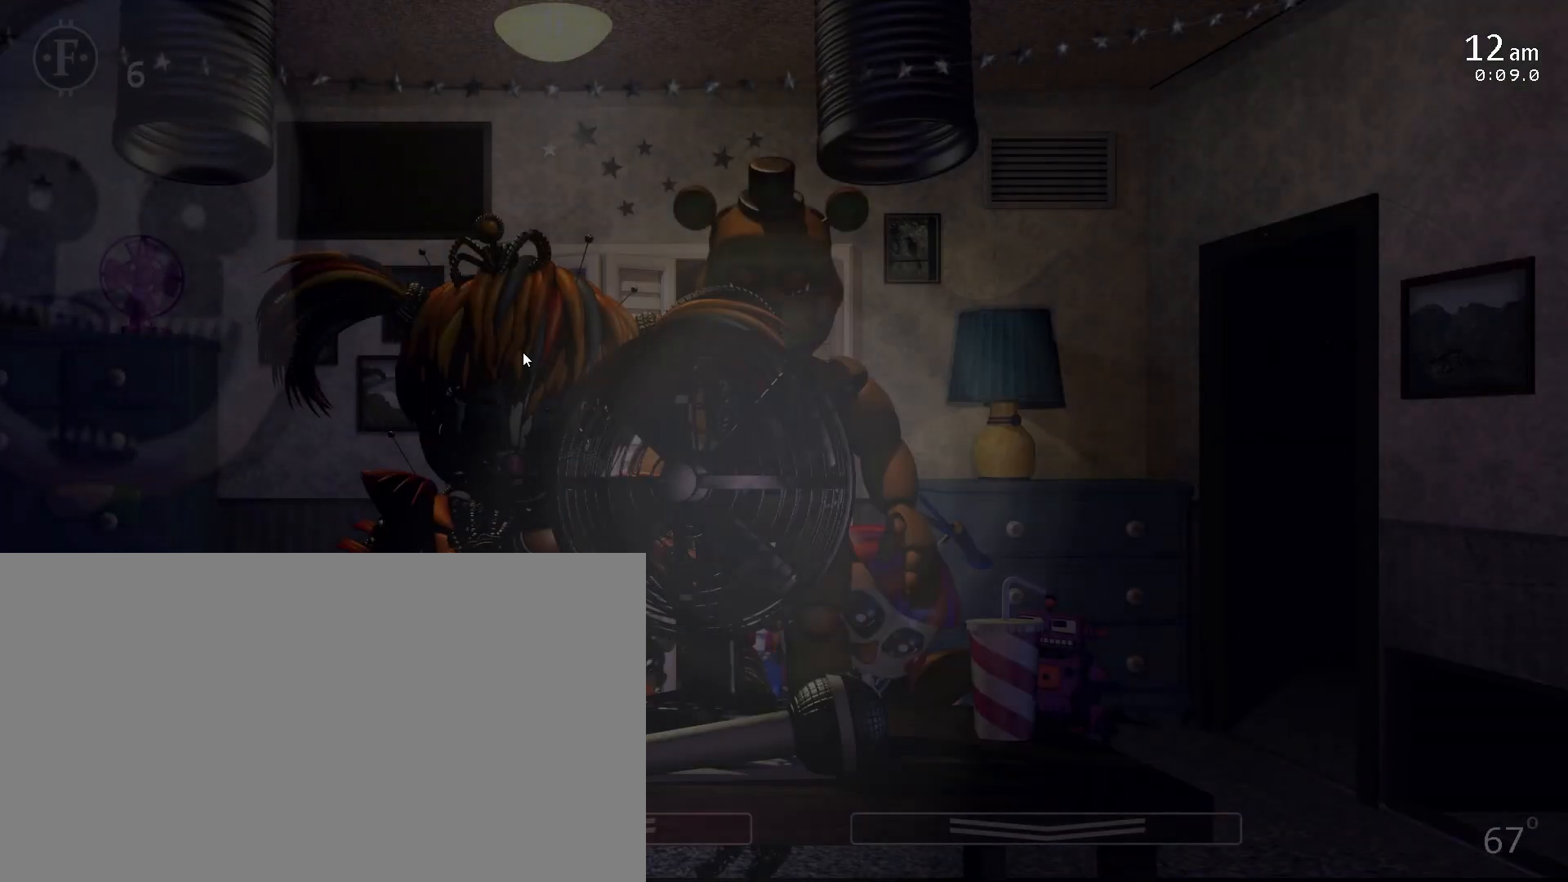
{"keys": ["z"], "mouse": [], "events": [[83, "z", "up"], [167, "z", "down"], [250, "z", "up"], [317, "z", "down"], [400, "z", "up"], [483, "z", "down"]]}
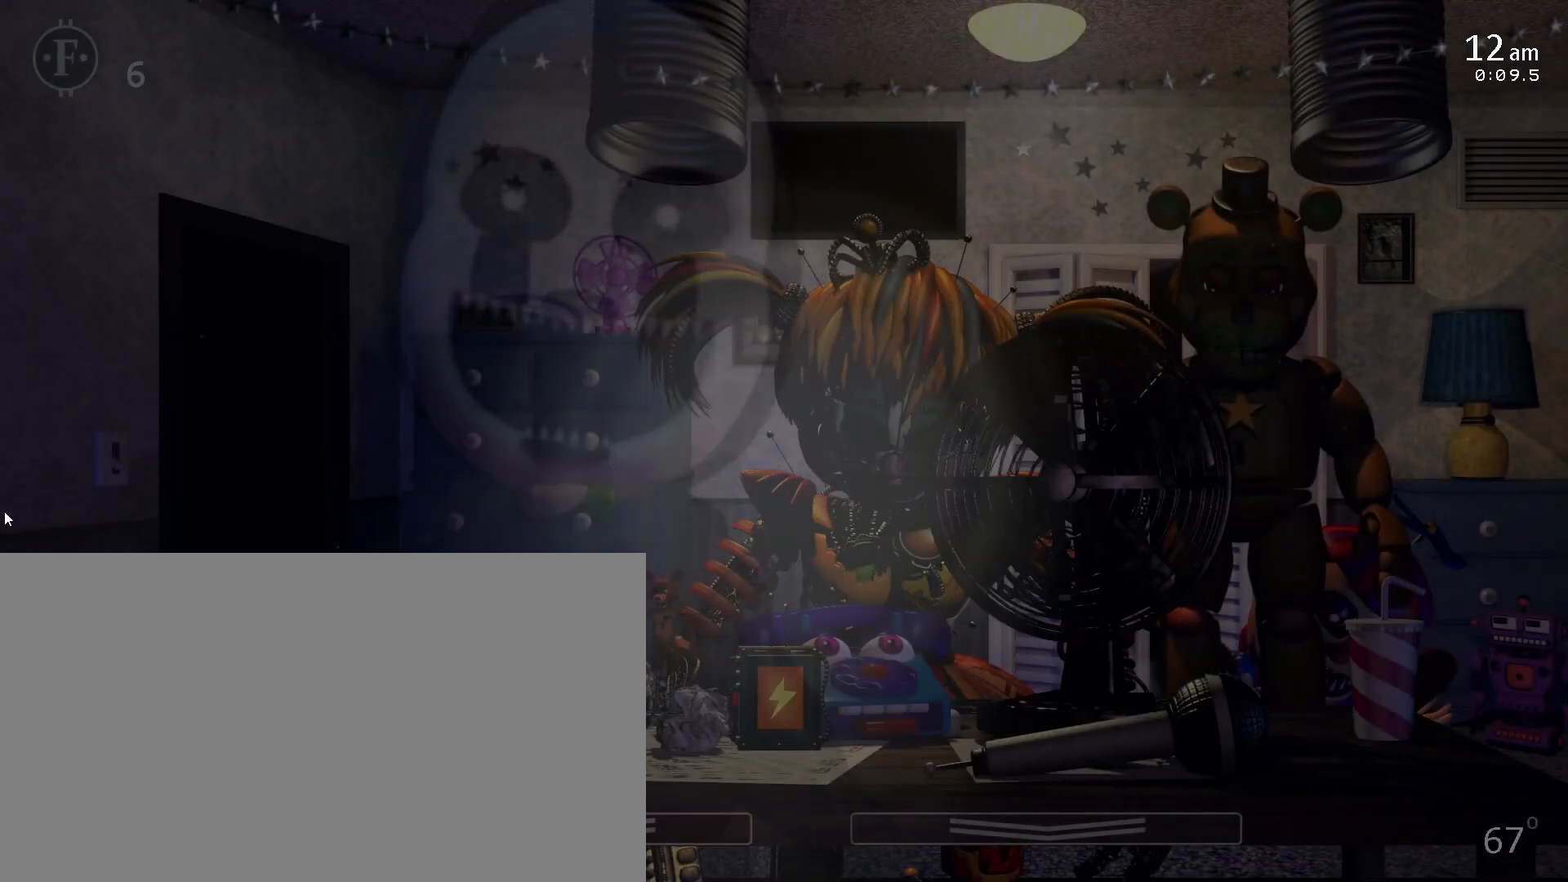
{"keys": ["return"], "mouse": [], "events": [[83, "z", "up"], [167, "z", "down"], [267, "z", "up"], [500, "return", "down"]]}
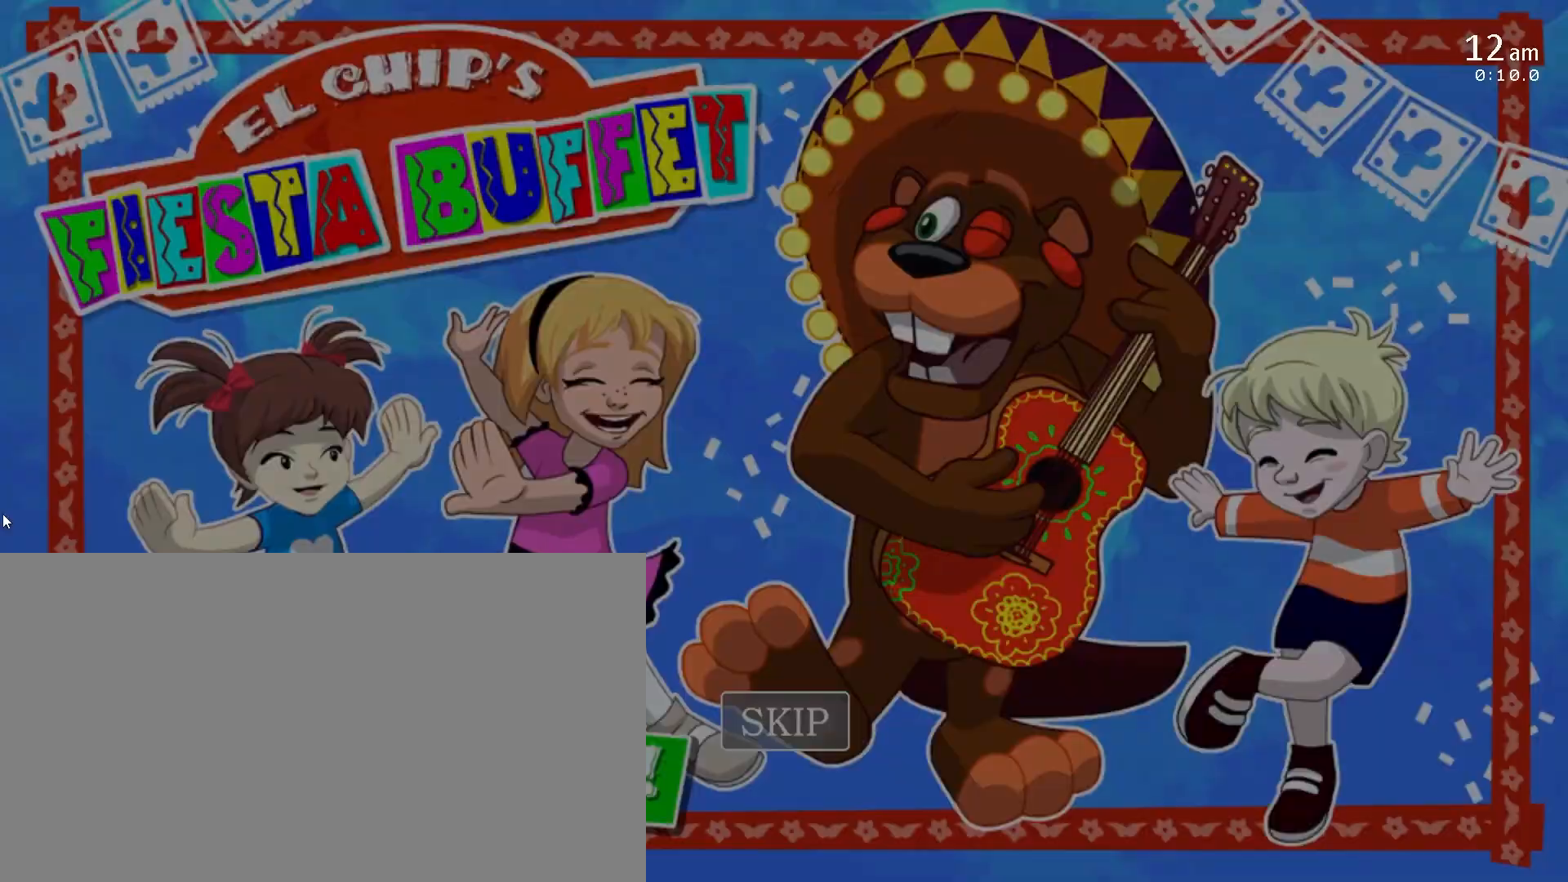
{"keys": [], "mouse": [], "events": [[67, "return", "up"], [167, "return", "down"], [233, "return", "up"], [283, "return", "down"], [333, "return", "up"], [383, "return", "down"], [467, "return", "up"]]}
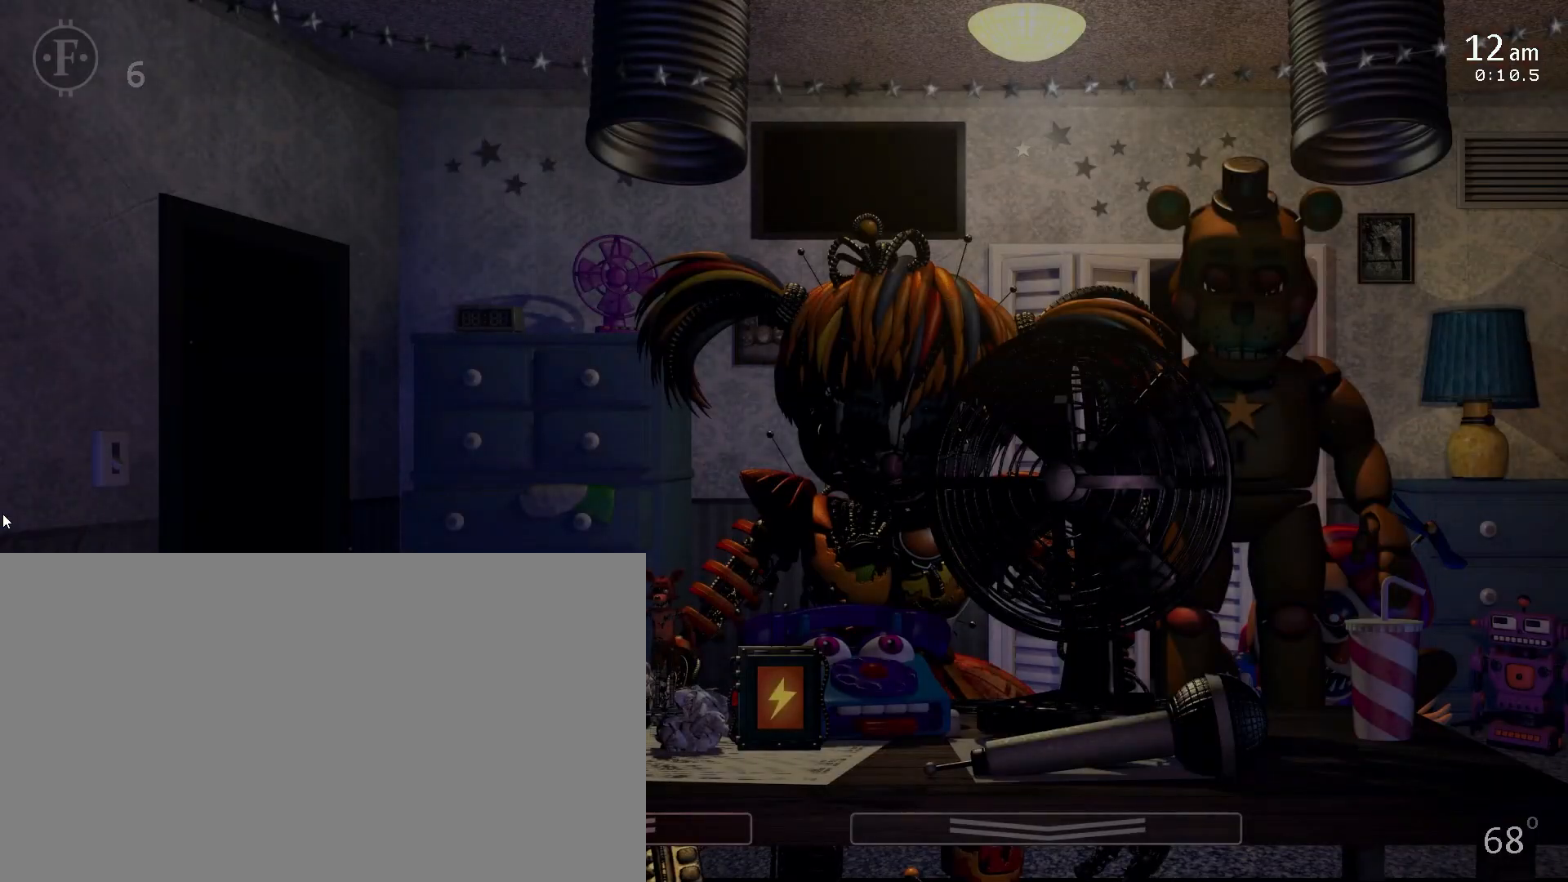
{"keys": [], "mouse": [], "events": []}
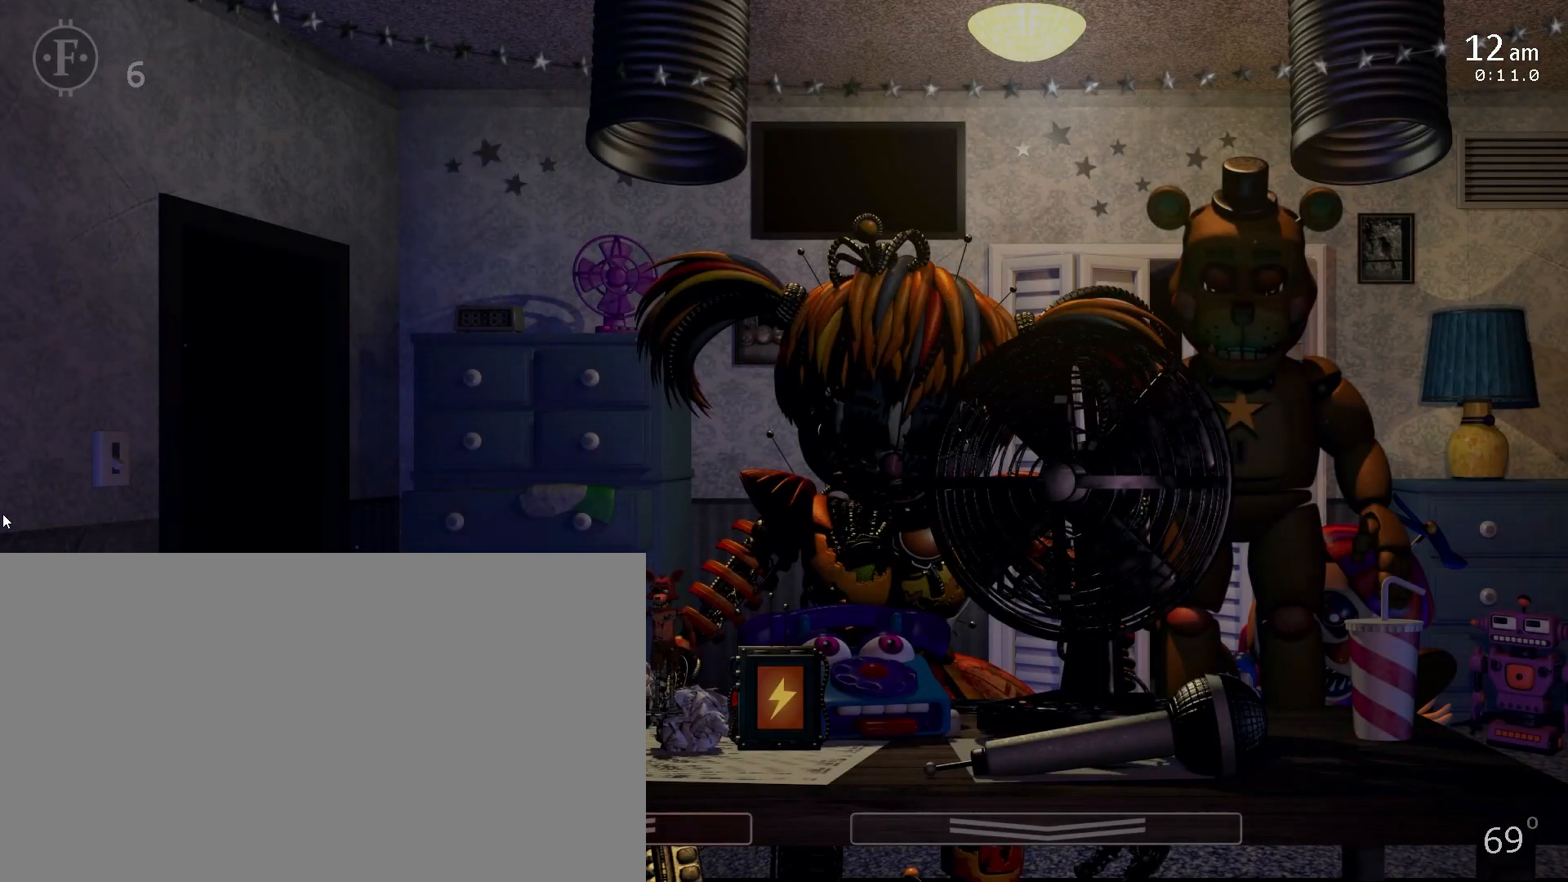
{"keys": [], "mouse": [], "events": []}
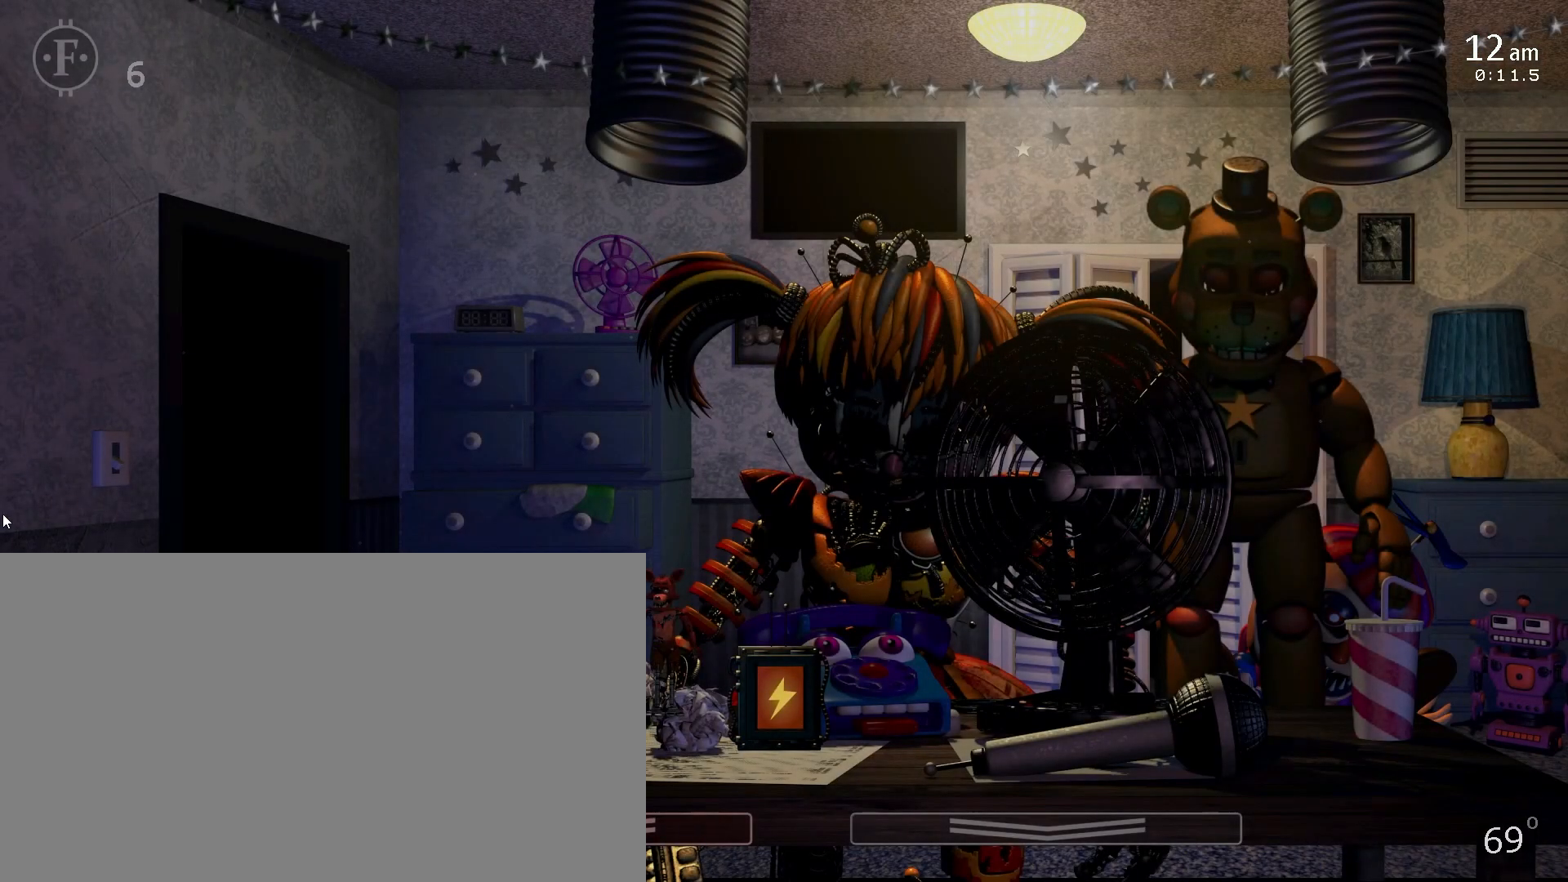
{"keys": [], "mouse": [], "events": []}
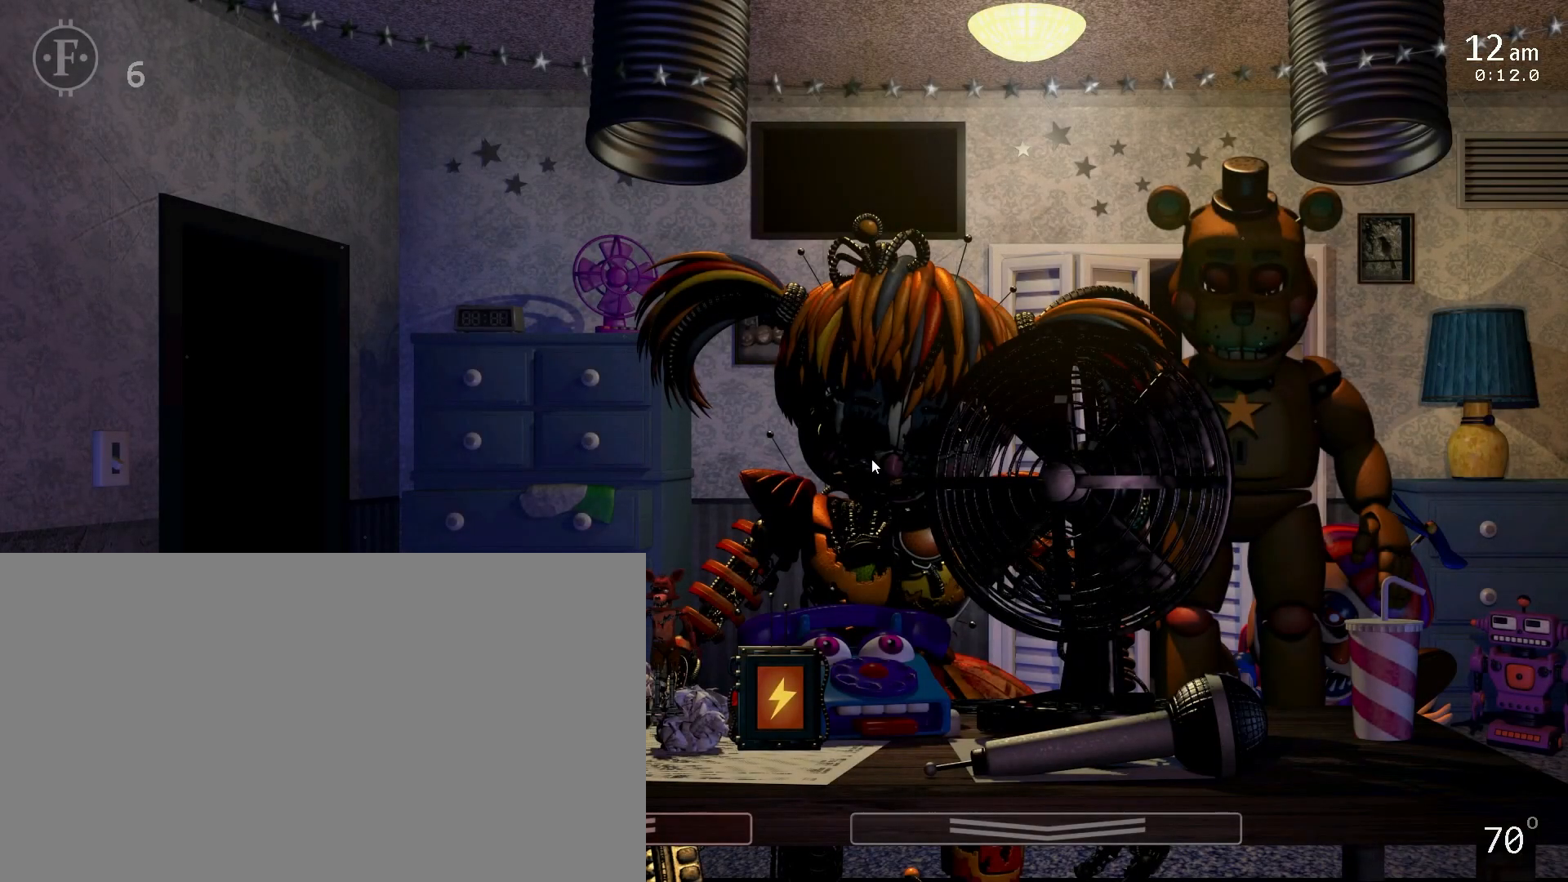
{"keys": [], "mouse": [], "events": []}
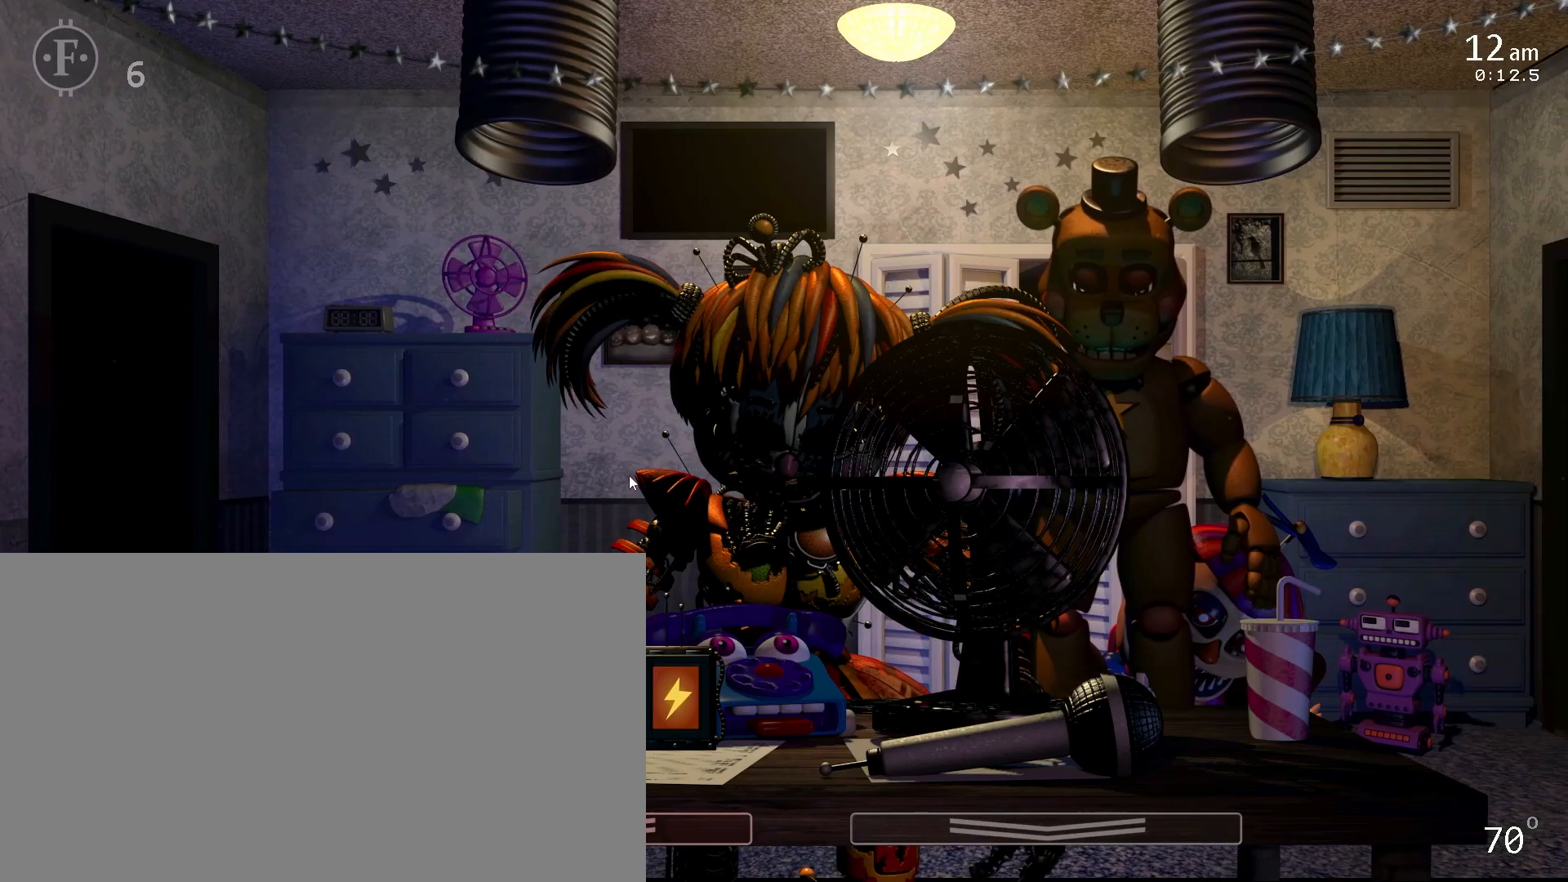
{"keys": [], "mouse": [], "events": []}
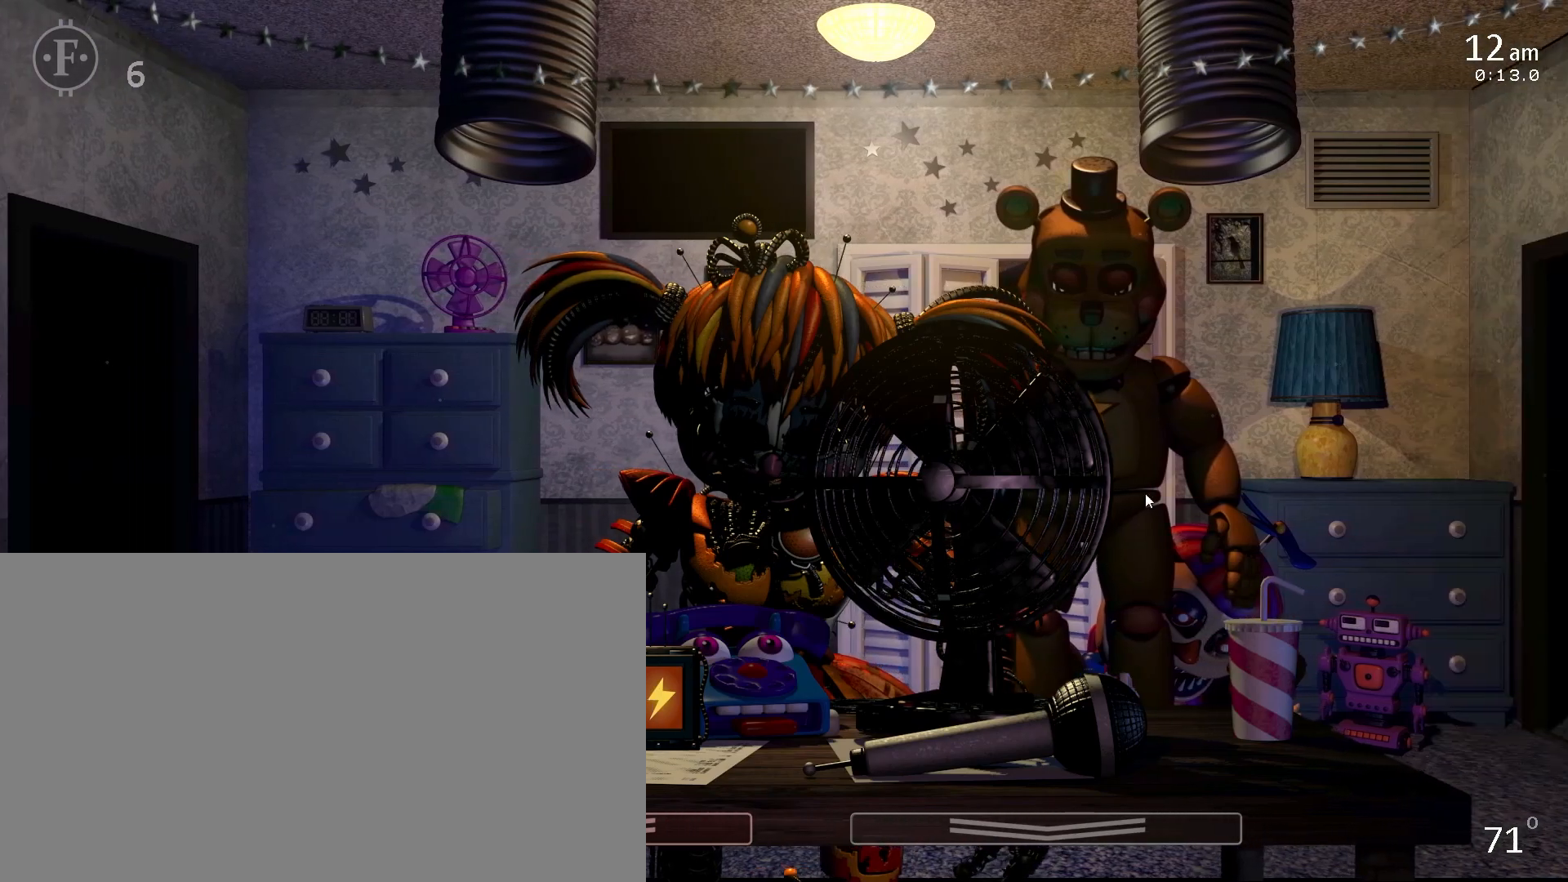
{"keys": [], "mouse": [], "events": []}
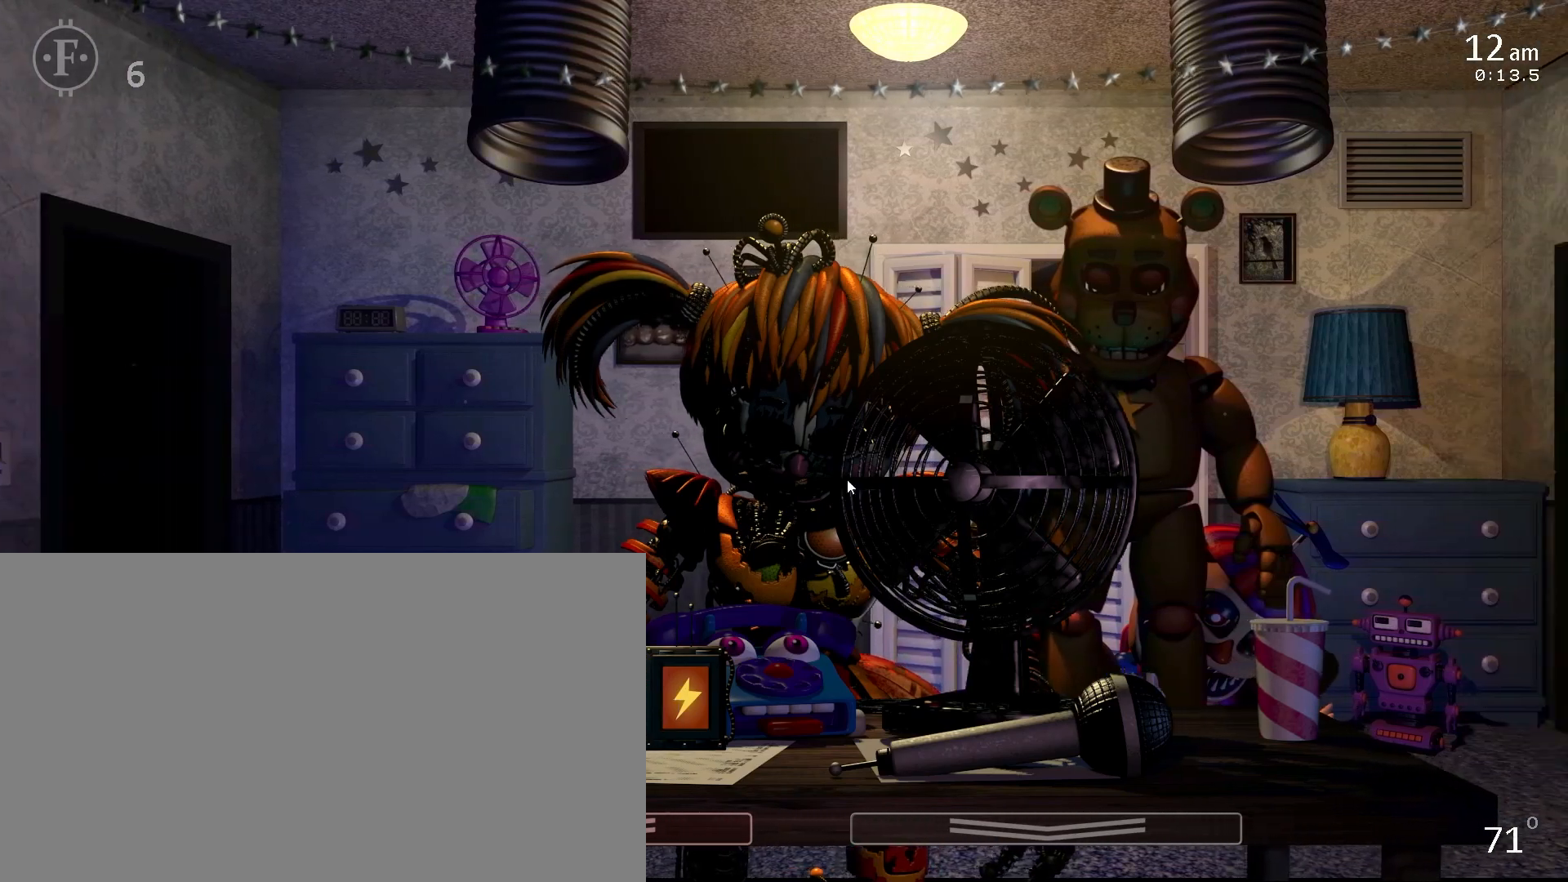
{"keys": [], "mouse": [], "events": []}
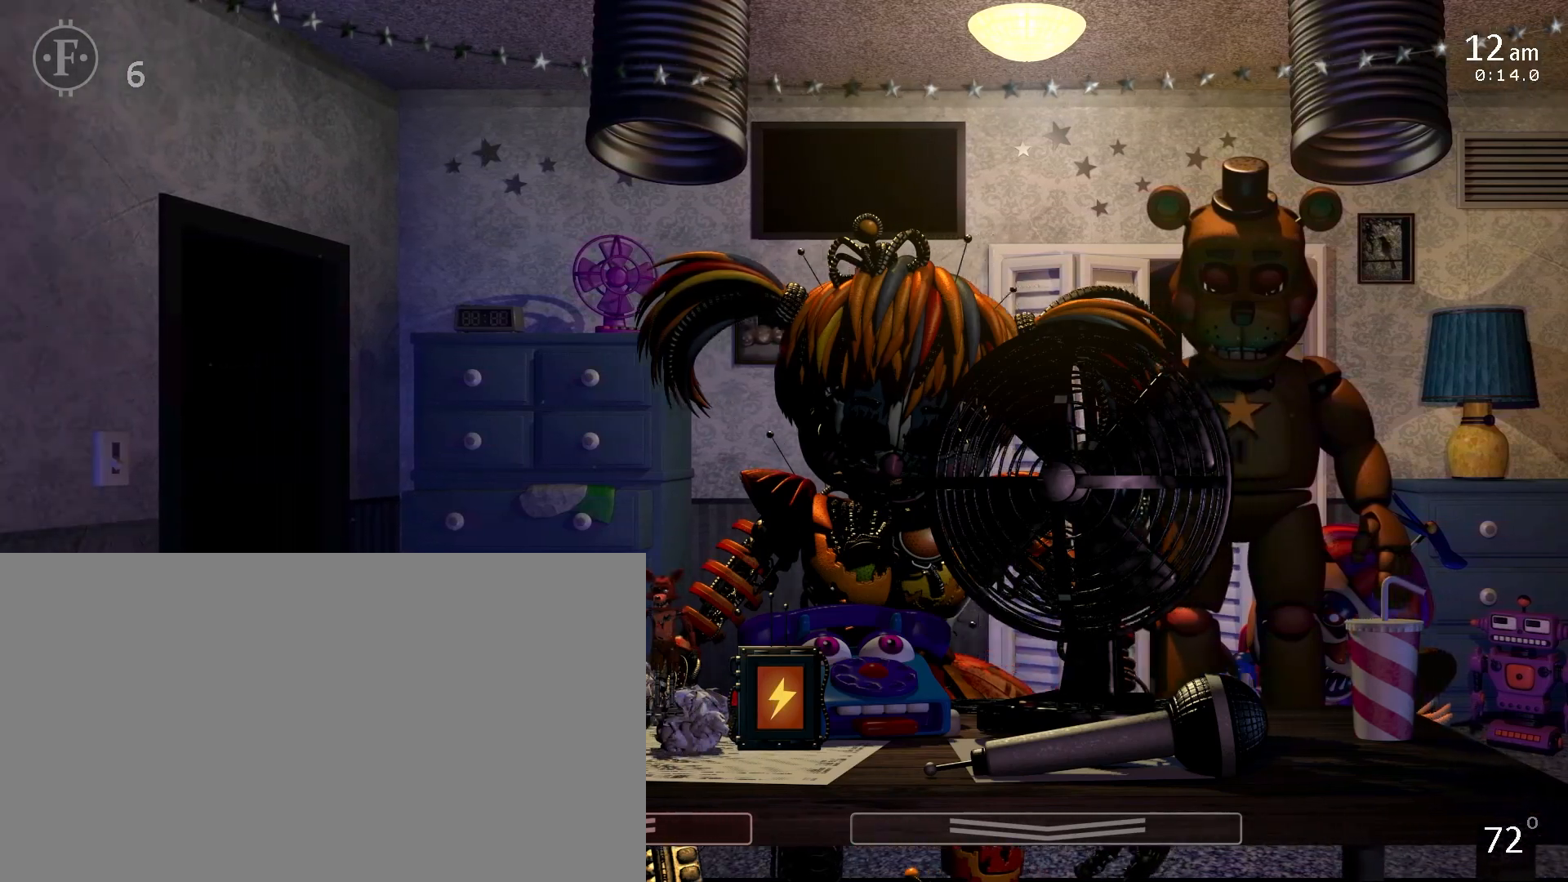
{"keys": [], "mouse": [], "events": []}
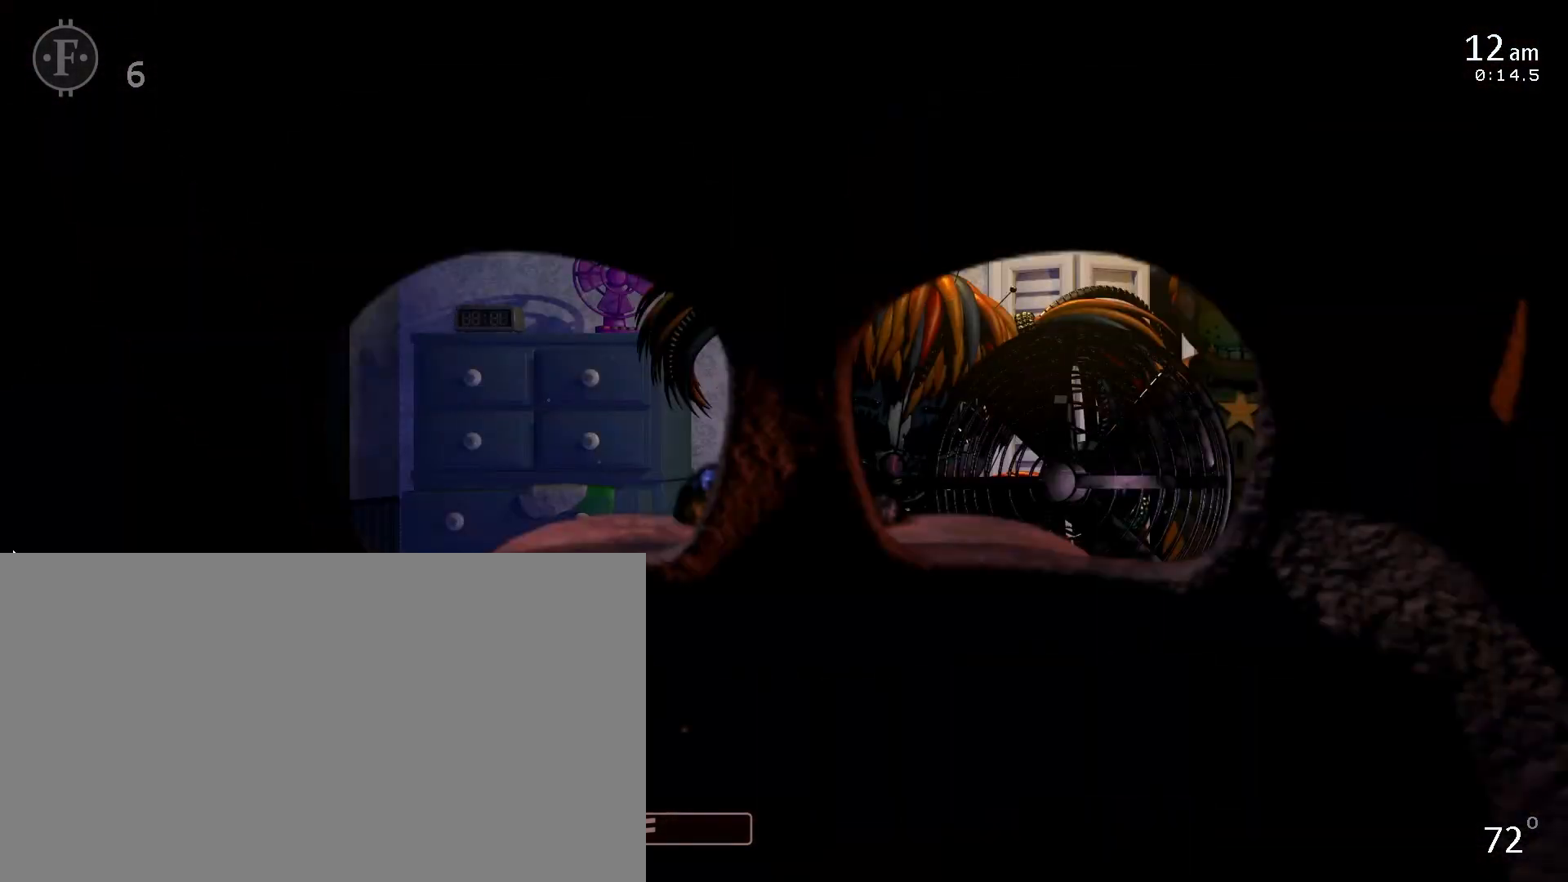
{"keys": [], "mouse": [], "events": [[250, "a", "down"], [267, "1", "down"], [400, "a", "up"], [433, "1", "up"]]}
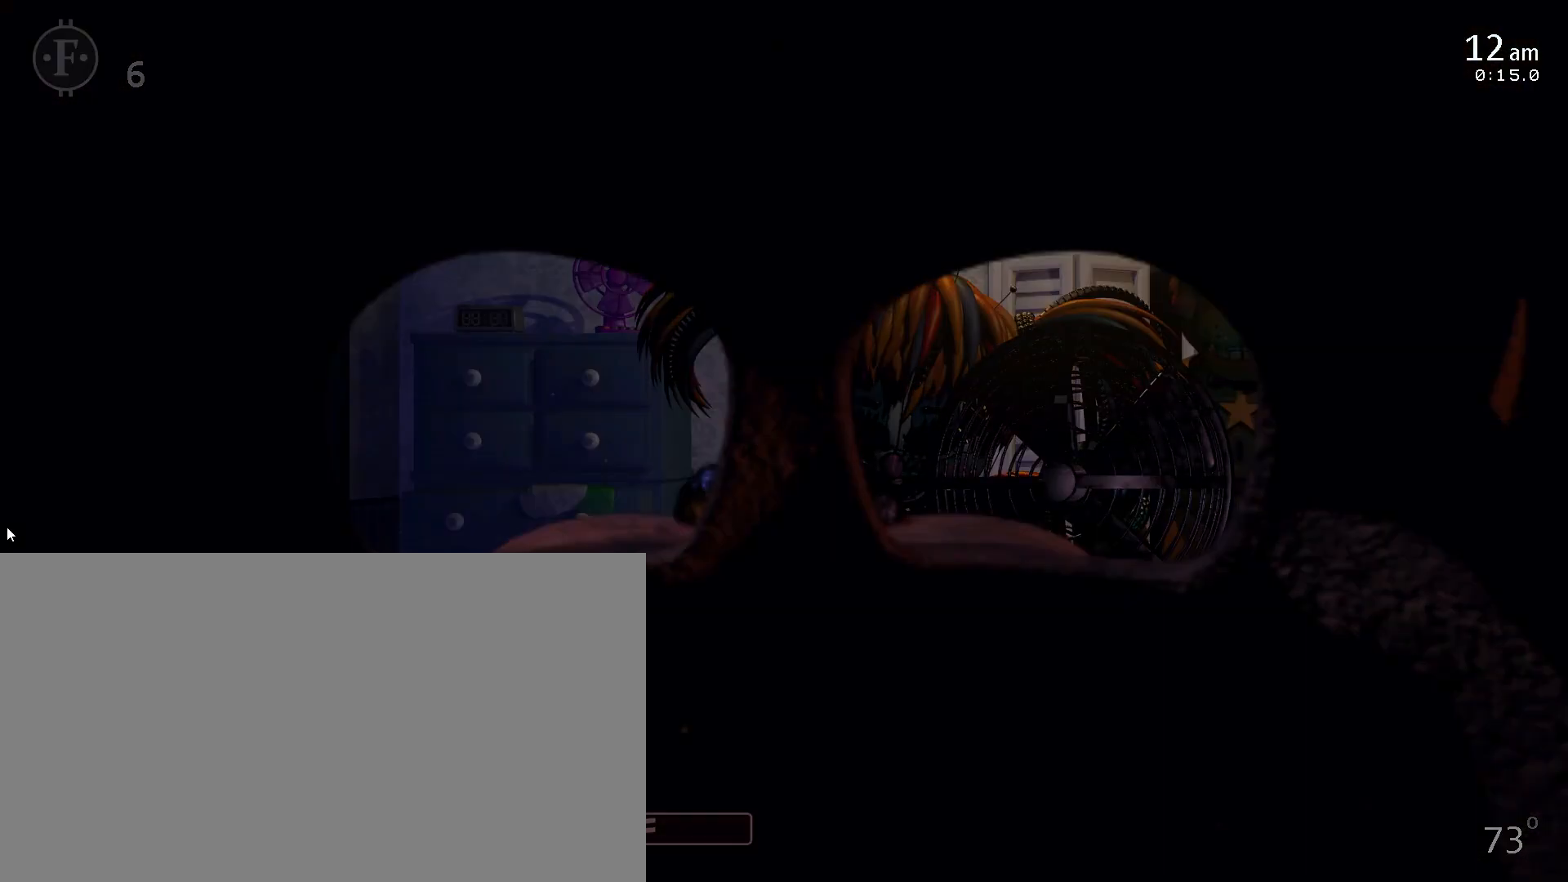
{"keys": [], "mouse": [], "events": [[250, "a", "down"], [267, "5", "down"], [433, "5", "up"], [450, "a", "up"]]}
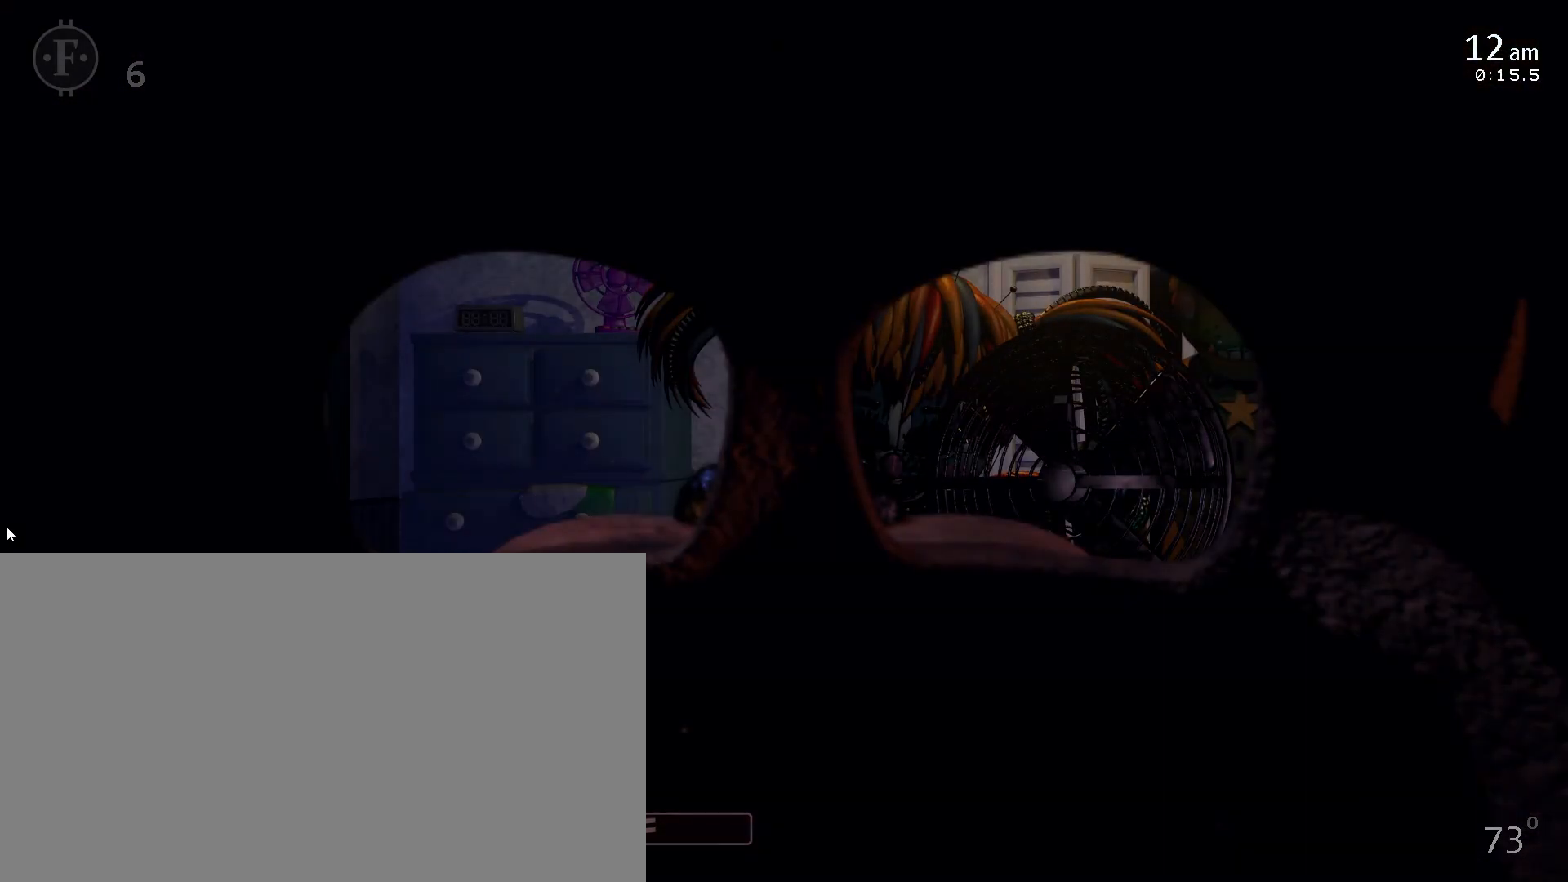
{"keys": ["a"], "mouse": [], "events": [[400, "a", "down"]]}
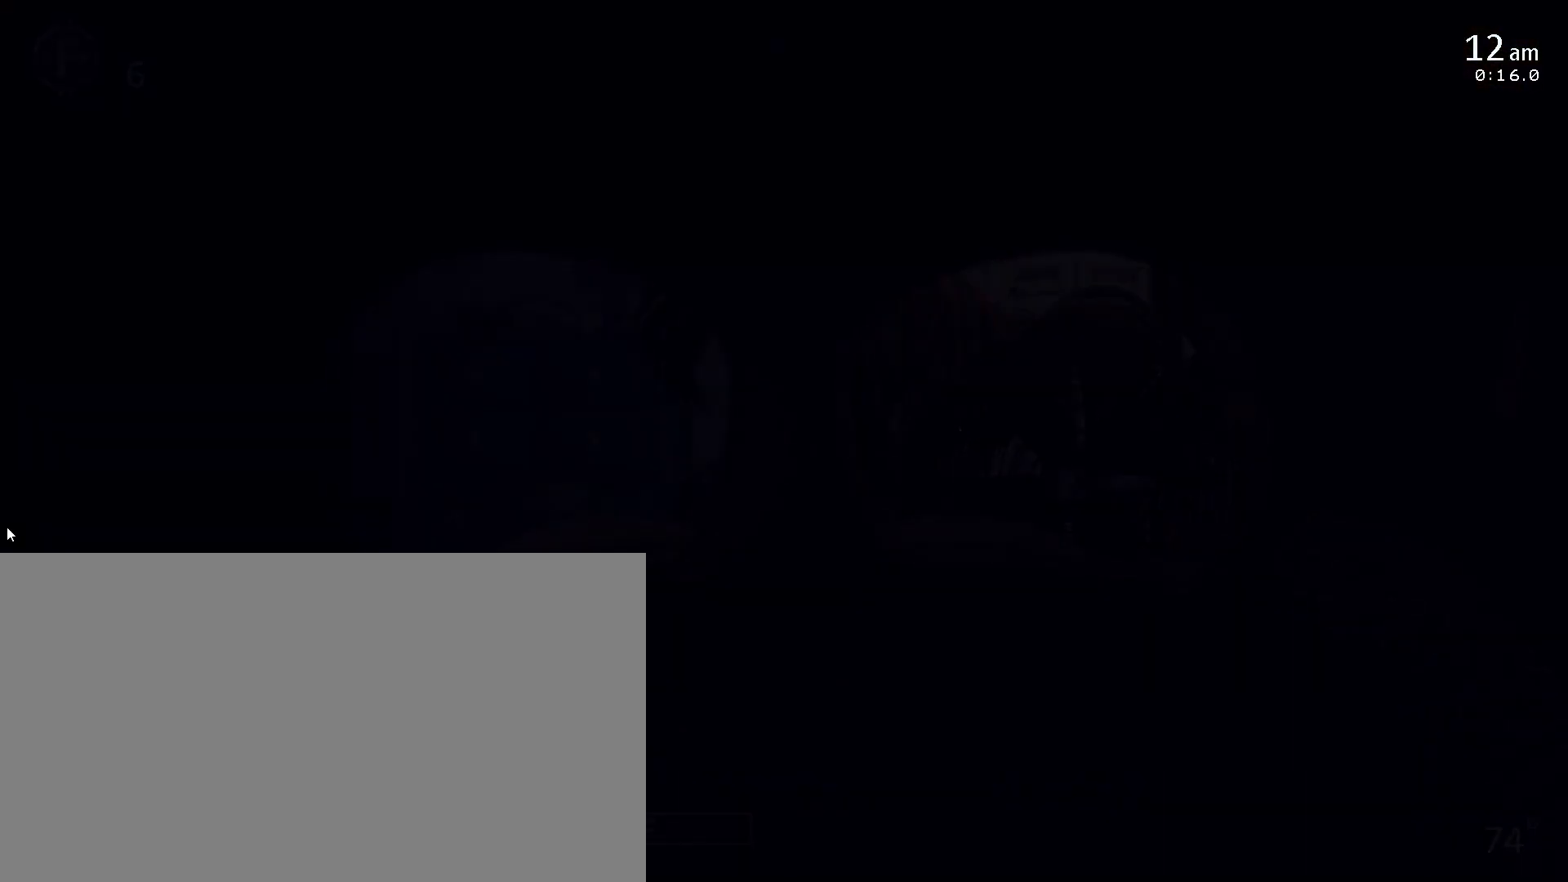
{"keys": [], "mouse": [], "events": [[67, "a", "up"]]}
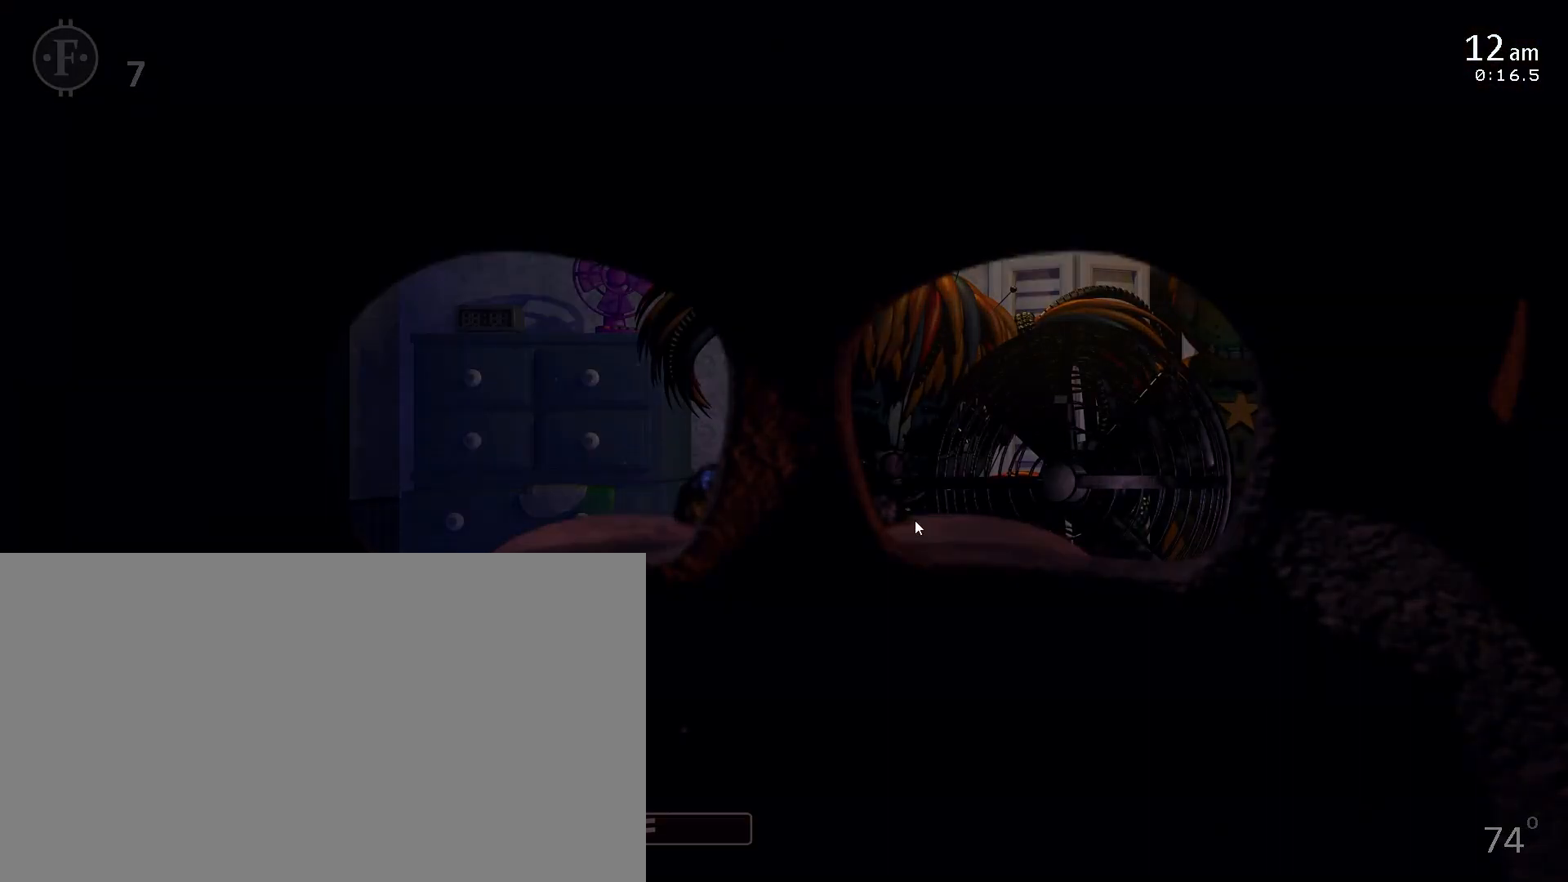
{"keys": [], "mouse": [], "events": [[133, "a", "down"], [267, "a", "up"]]}
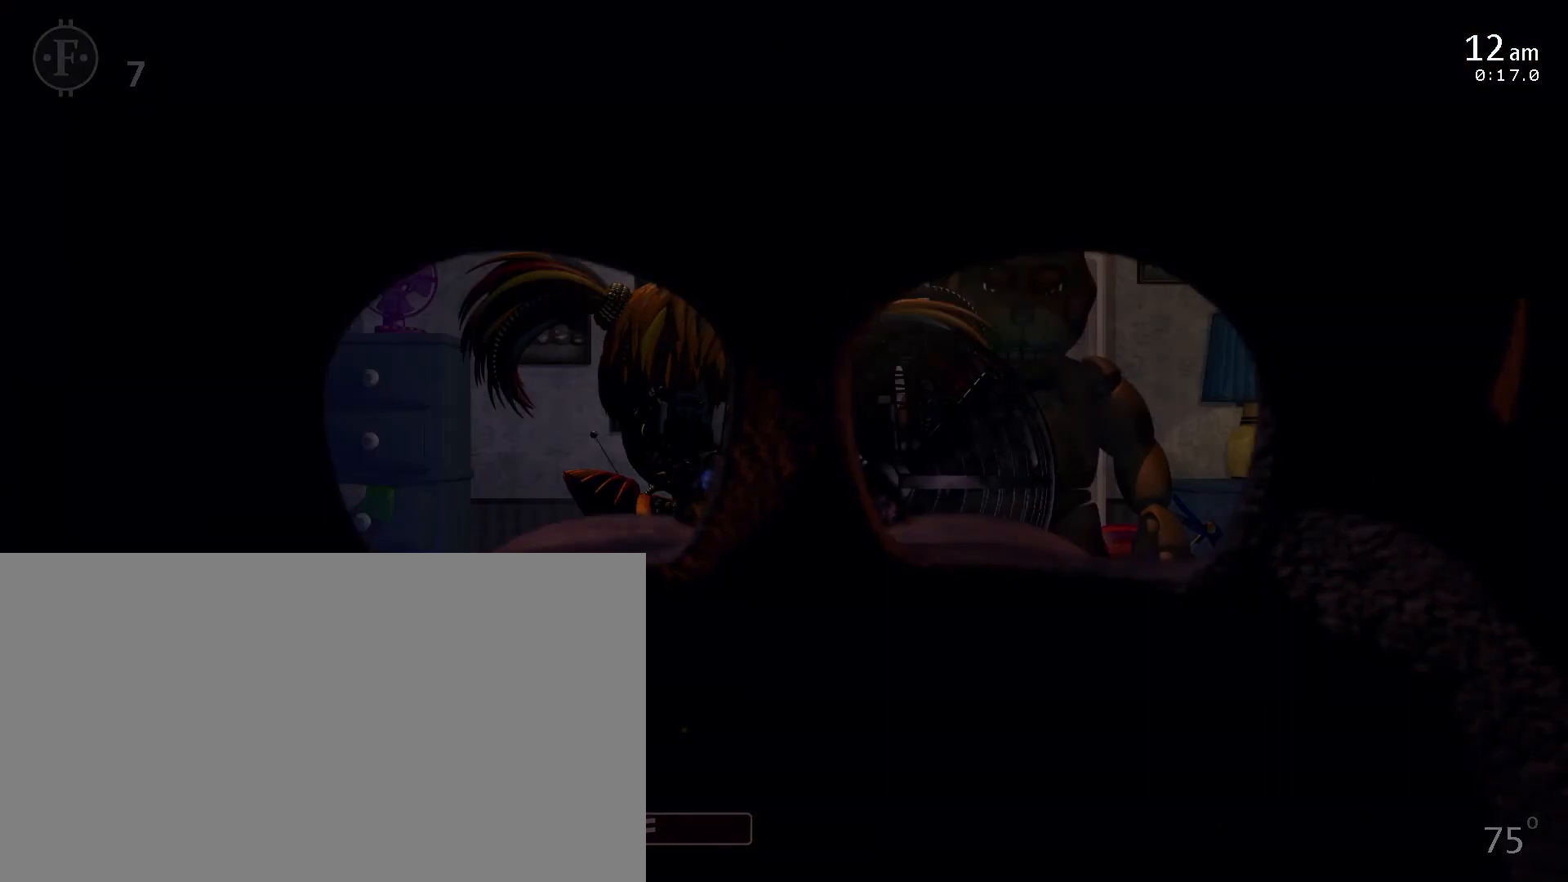
{"keys": [], "mouse": [], "events": [[233, "a", "down"], [383, "a", "up"]]}
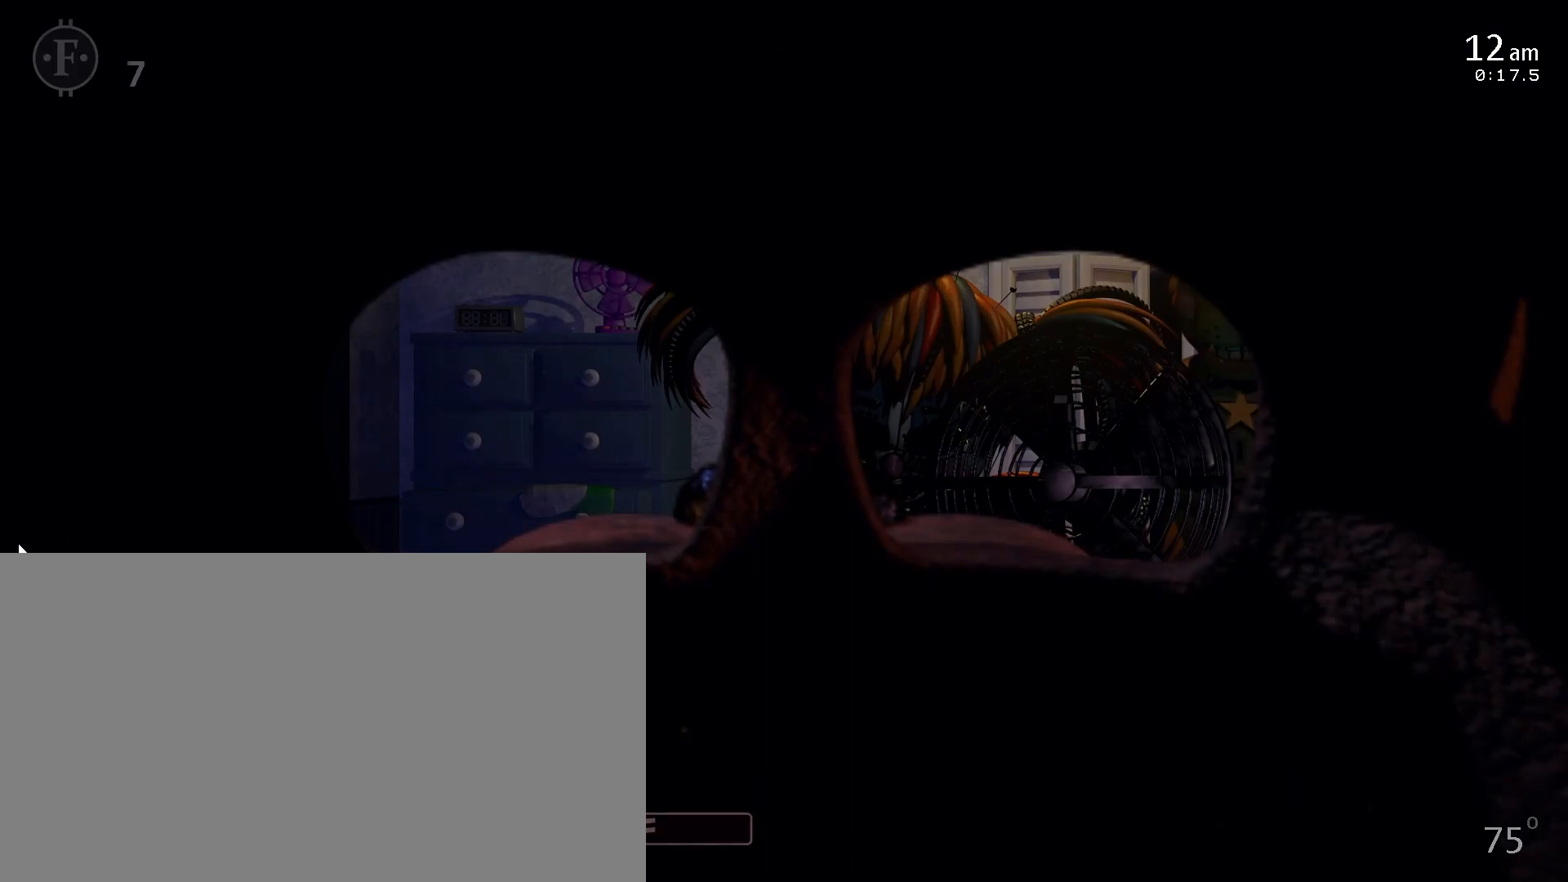
{"keys": [], "mouse": [], "events": []}
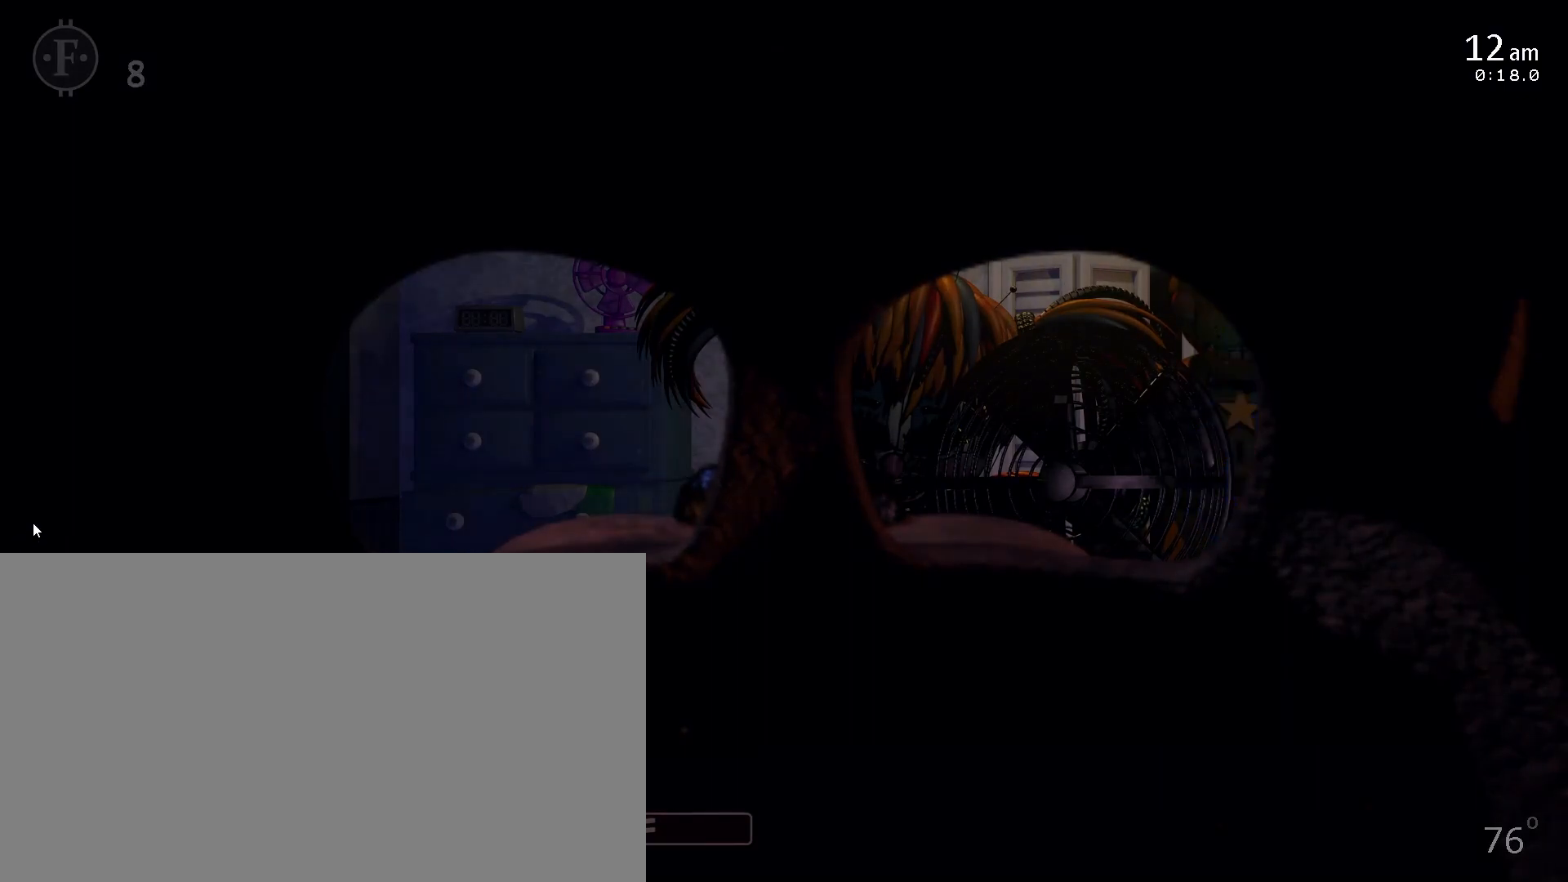
{"keys": [], "mouse": [], "events": [[67, "a", "down"], [183, "a", "up"]]}
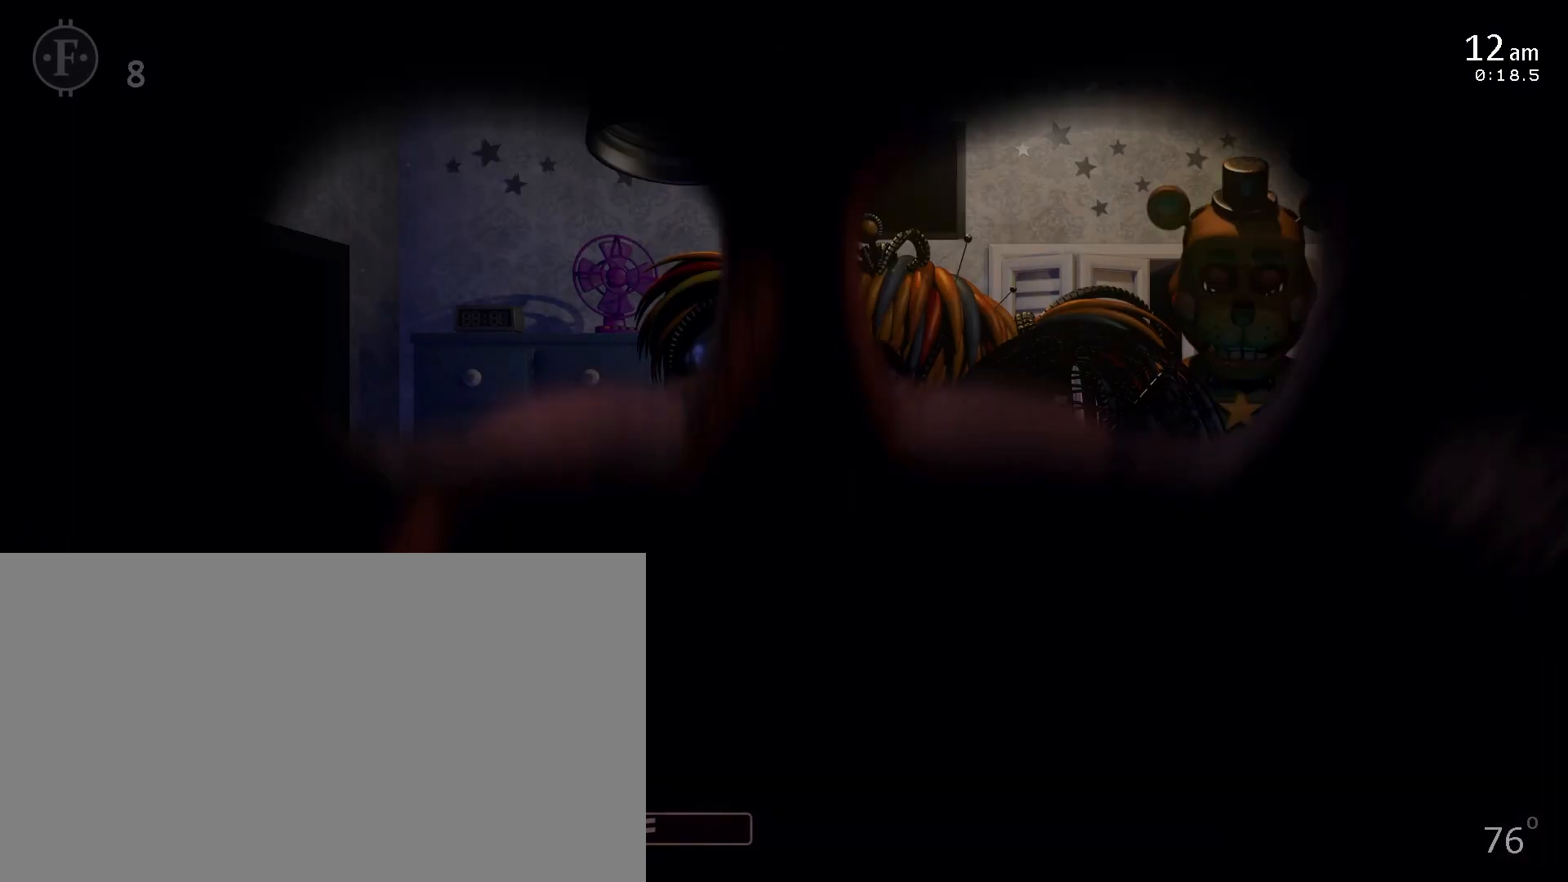
{"keys": ["s"], "mouse": [], "events": [[50, "w", "down"], [183, "w", "up"], [233, "s", "down"], [367, "s", "up"], [500, "s", "down"]]}